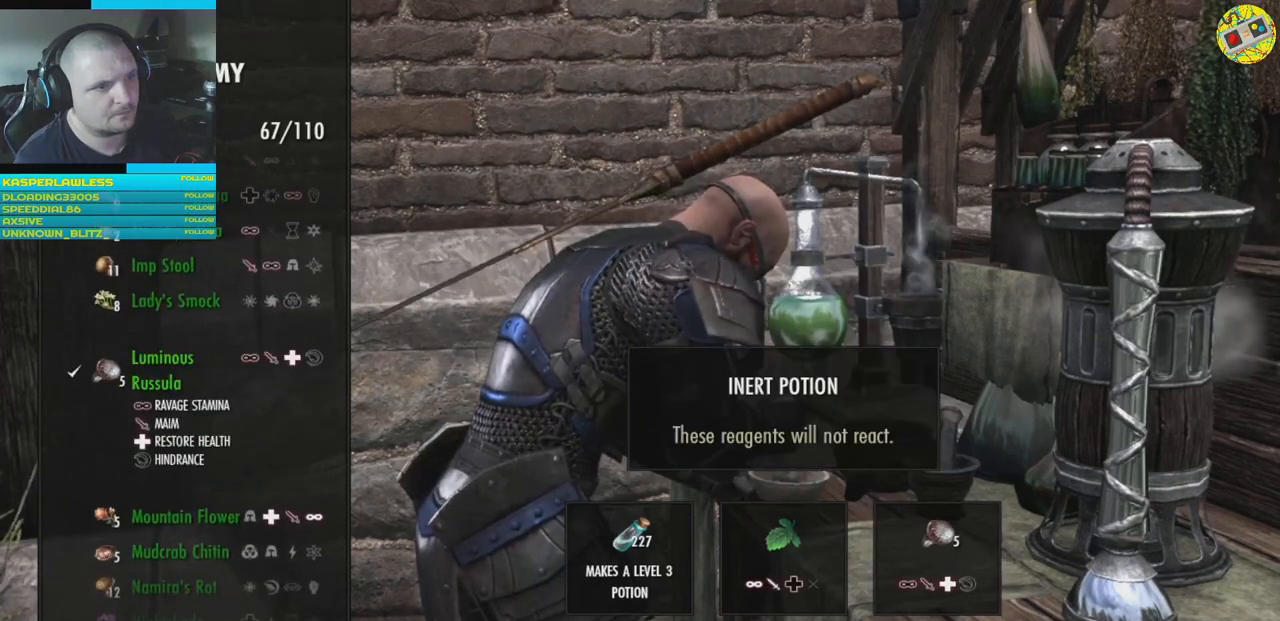
Gameplay with a controller (Xbox layout); each line is a JSON object with the inputs held at the frame after it. "events" lists button and stick changes between this image and that frame as [ms after this image, input, new state], when the widget could be followed in between. Not read: HOME L3.
{"buttons": ["DPAD_DOWN"], "left_stick": "center", "right_stick": "center", "events": [[67, "A", "up"], [317, "A", "down"], [417, "A", "up"], [501, "DPAD_DOWN", "down"]]}
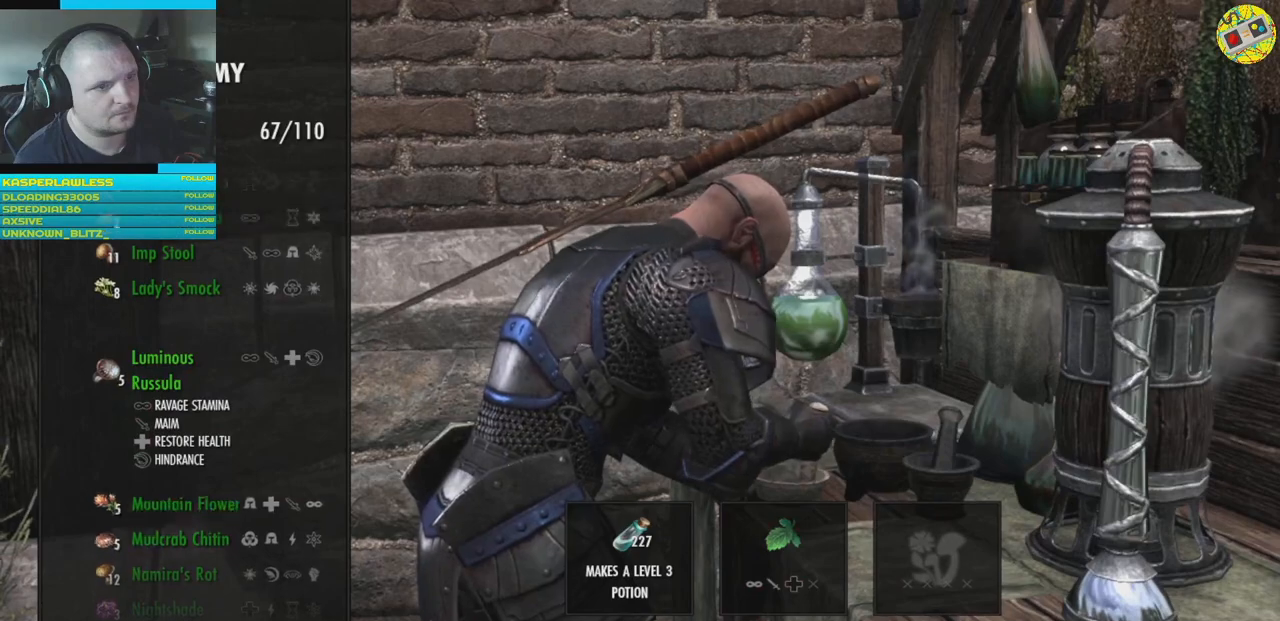
{"buttons": [], "left_stick": "center", "right_stick": "center", "events": [[83, "DPAD_DOWN", "up"], [250, "A", "down"], [317, "A", "up"]]}
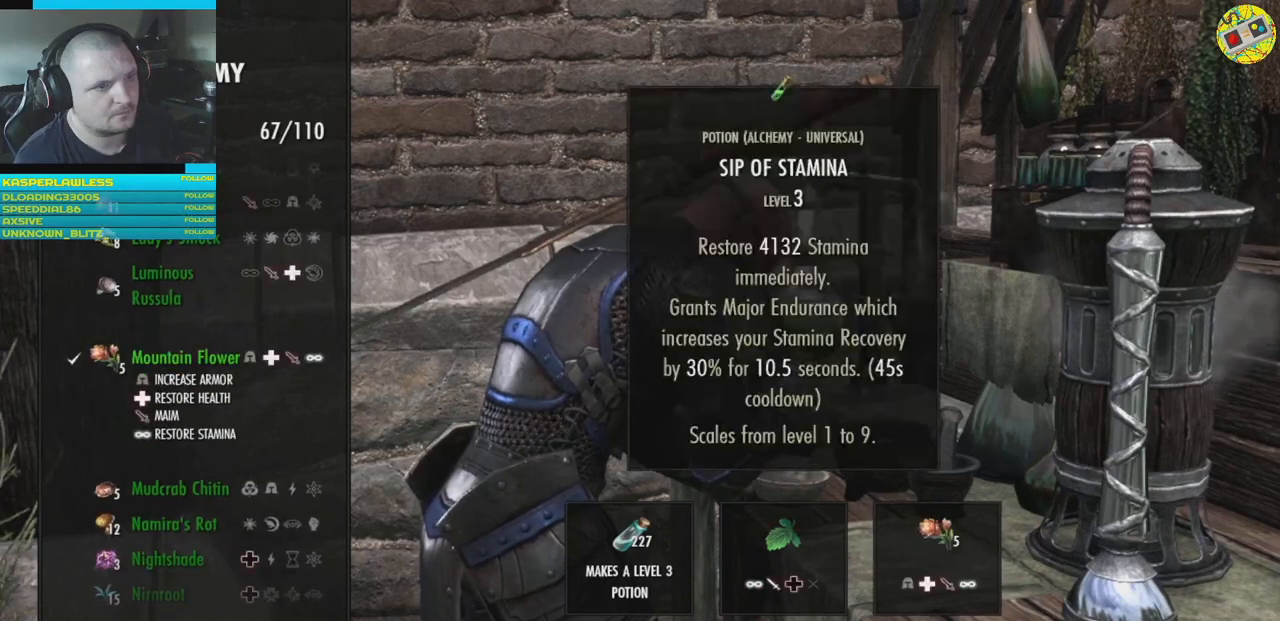
{"buttons": [], "left_stick": "center", "right_stick": "center", "events": [[167, "A", "down"], [251, "A", "up"]]}
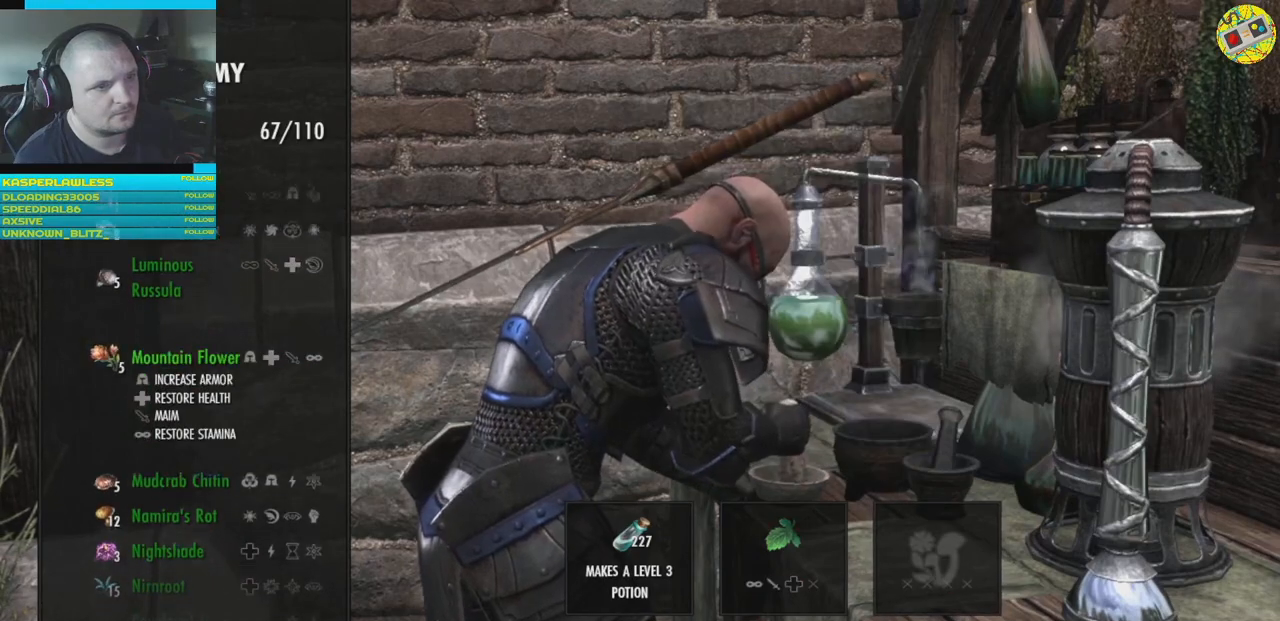
{"buttons": [], "left_stick": "center", "right_stick": "center", "events": [[17, "DPAD_DOWN", "down"], [67, "DPAD_DOWN", "up"], [317, "A", "down"], [384, "A", "up"]]}
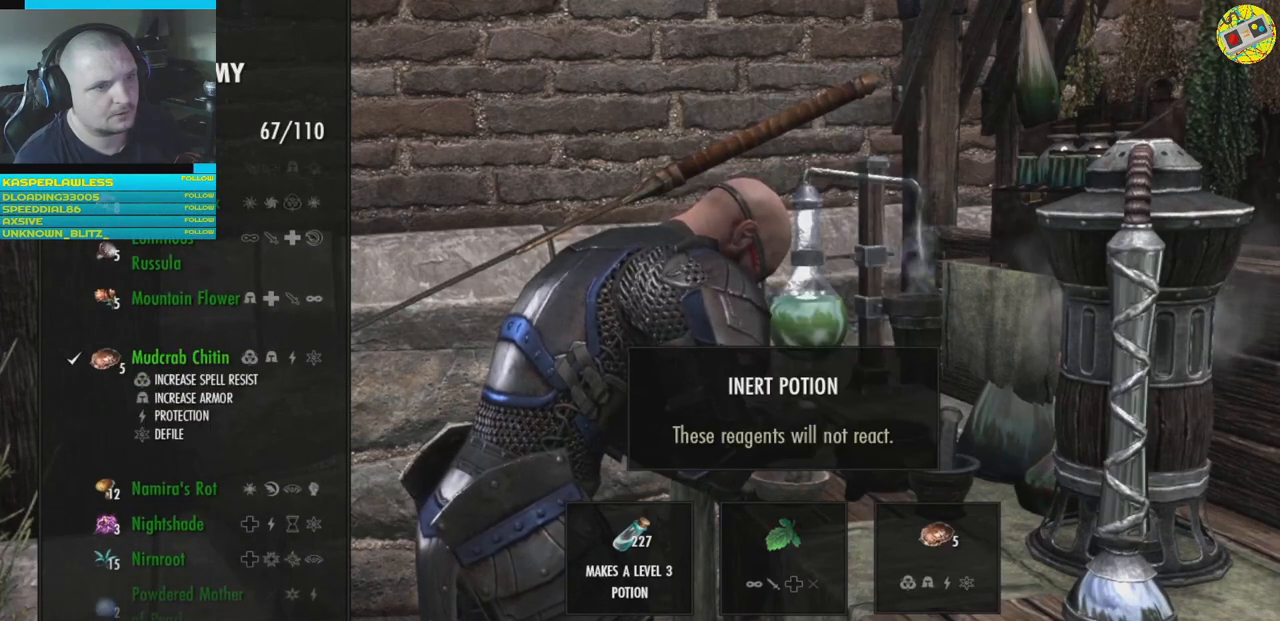
{"buttons": [], "left_stick": "center", "right_stick": "center", "events": [[184, "A", "down"], [234, "A", "up"], [401, "DPAD_DOWN", "down"], [484, "DPAD_DOWN", "up"]]}
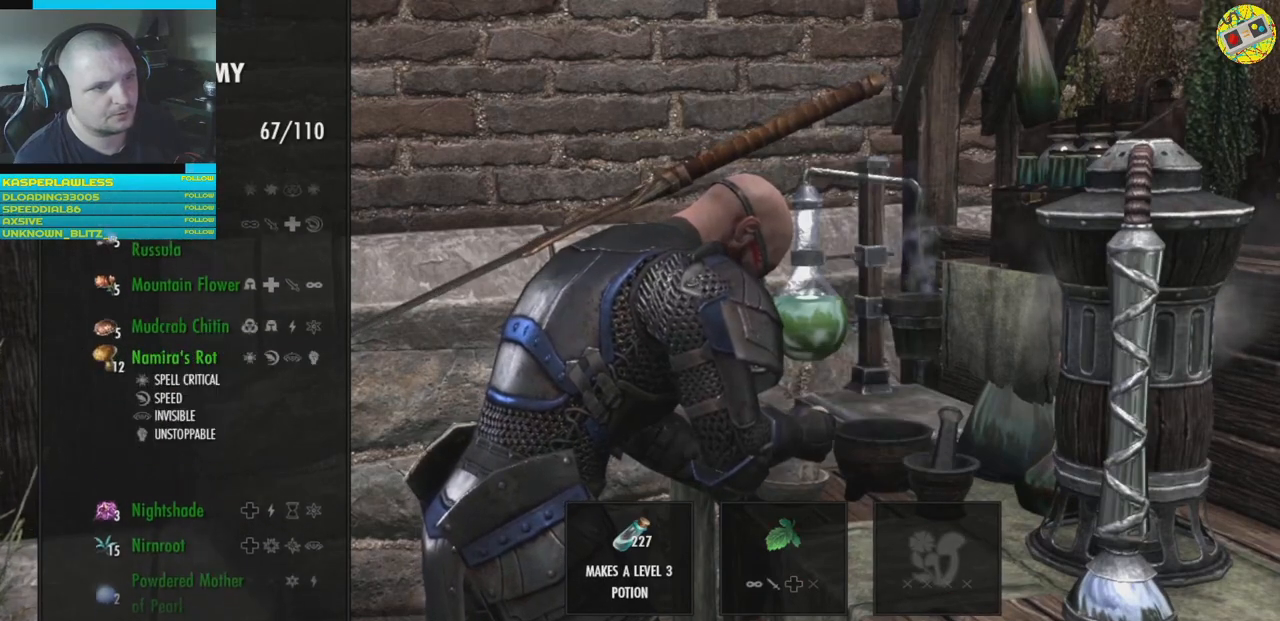
{"buttons": [], "left_stick": "center", "right_stick": "center", "events": [[150, "A", "down"], [200, "A", "up"]]}
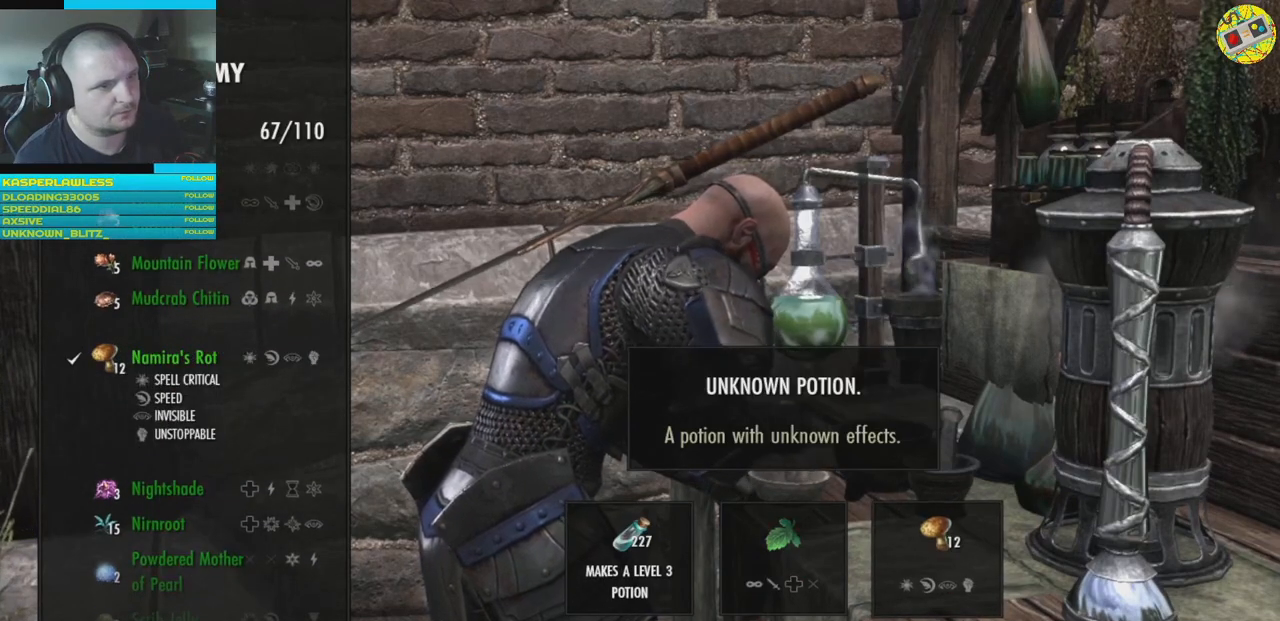
{"buttons": [], "left_stick": "center", "right_stick": "center", "events": [[284, "X", "down"], [367, "X", "up"]]}
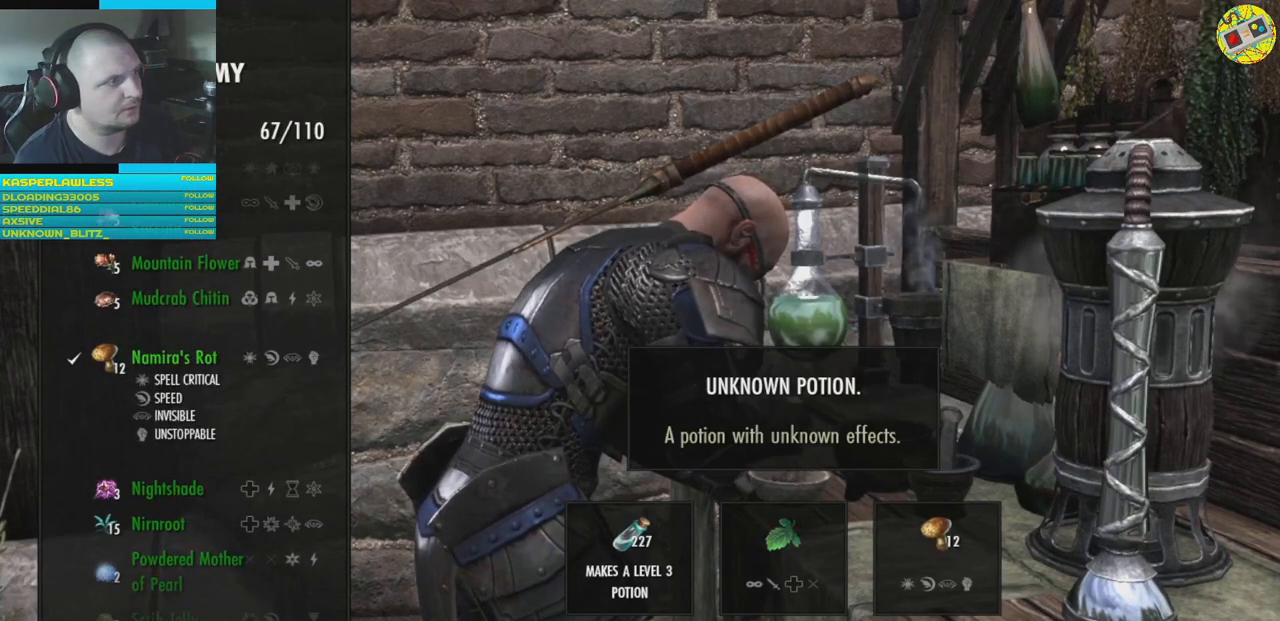
{"buttons": [], "left_stick": "center", "right_stick": "center", "events": []}
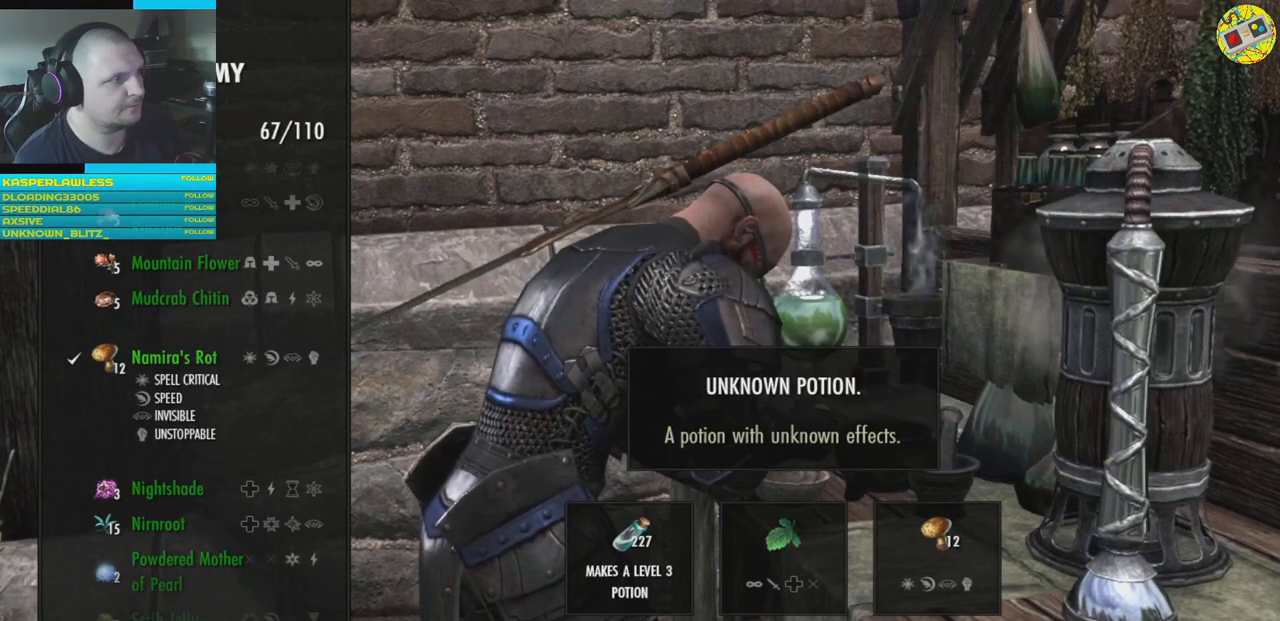
{"buttons": [], "left_stick": "center", "right_stick": "center", "events": []}
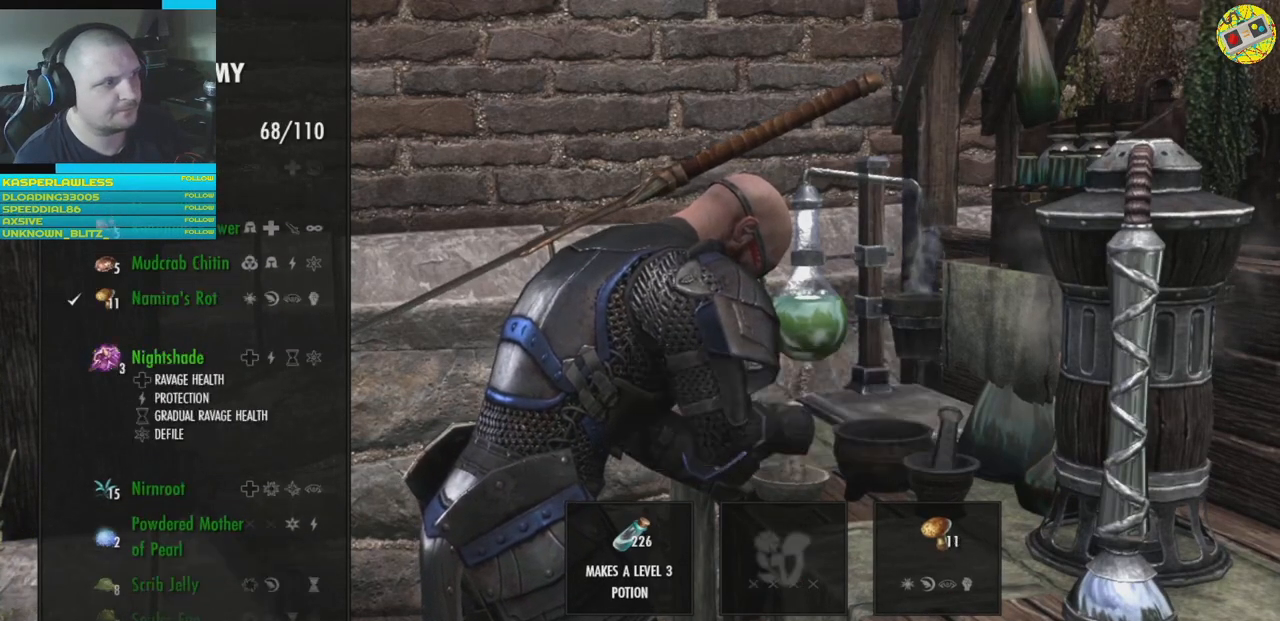
{"buttons": [], "left_stick": "center", "right_stick": "center", "events": []}
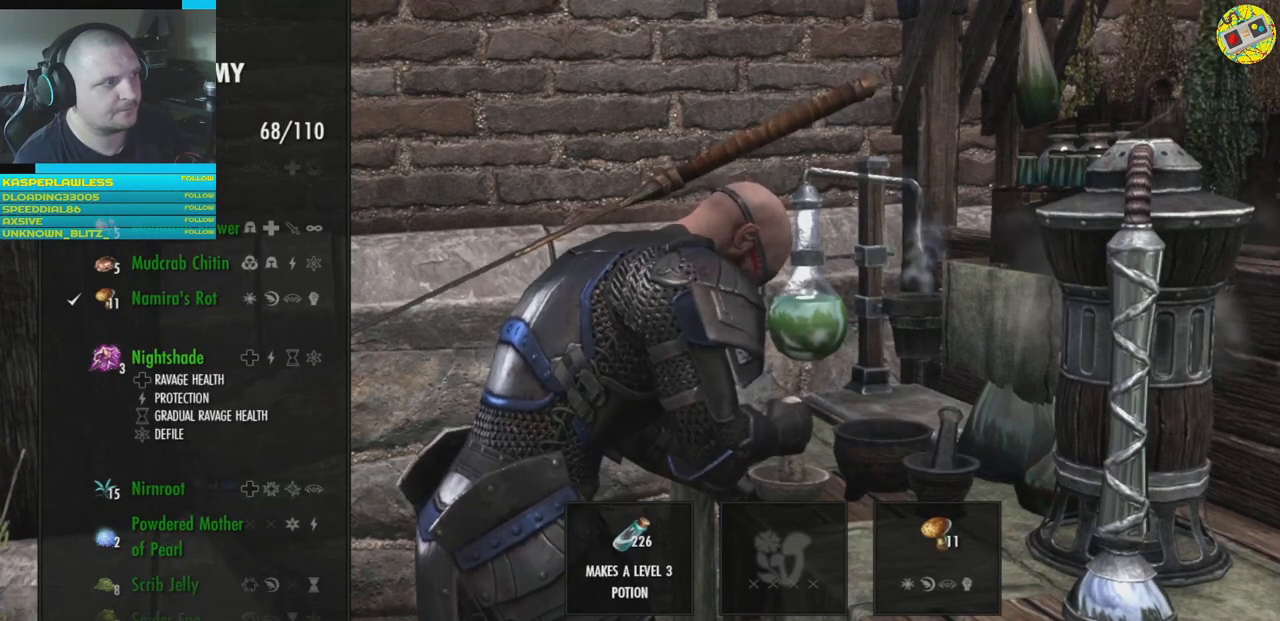
{"buttons": [], "left_stick": "center", "right_stick": "center", "events": []}
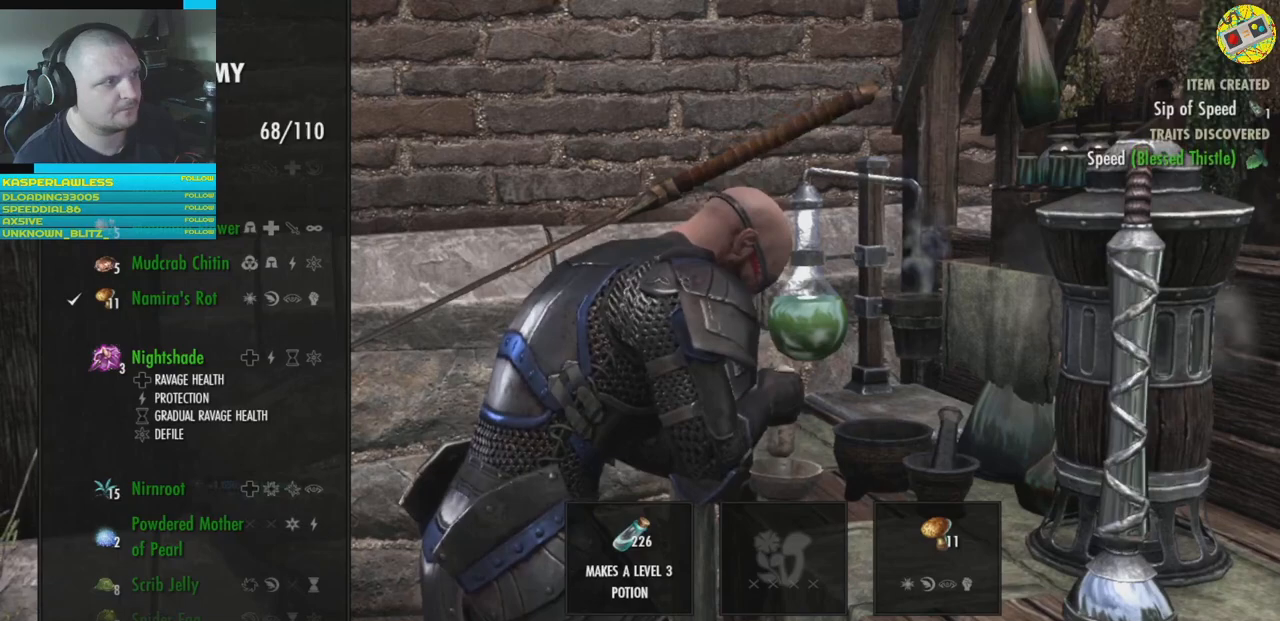
{"buttons": [], "left_stick": "center", "right_stick": "center", "events": []}
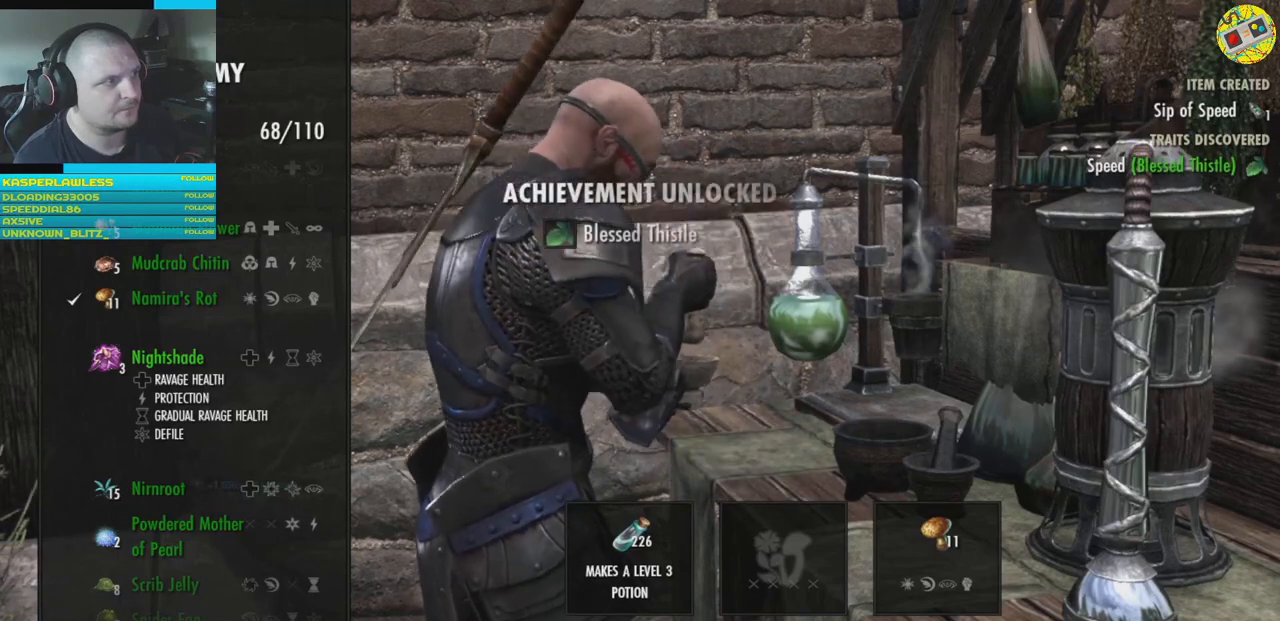
{"buttons": [], "left_stick": "center", "right_stick": "center", "events": []}
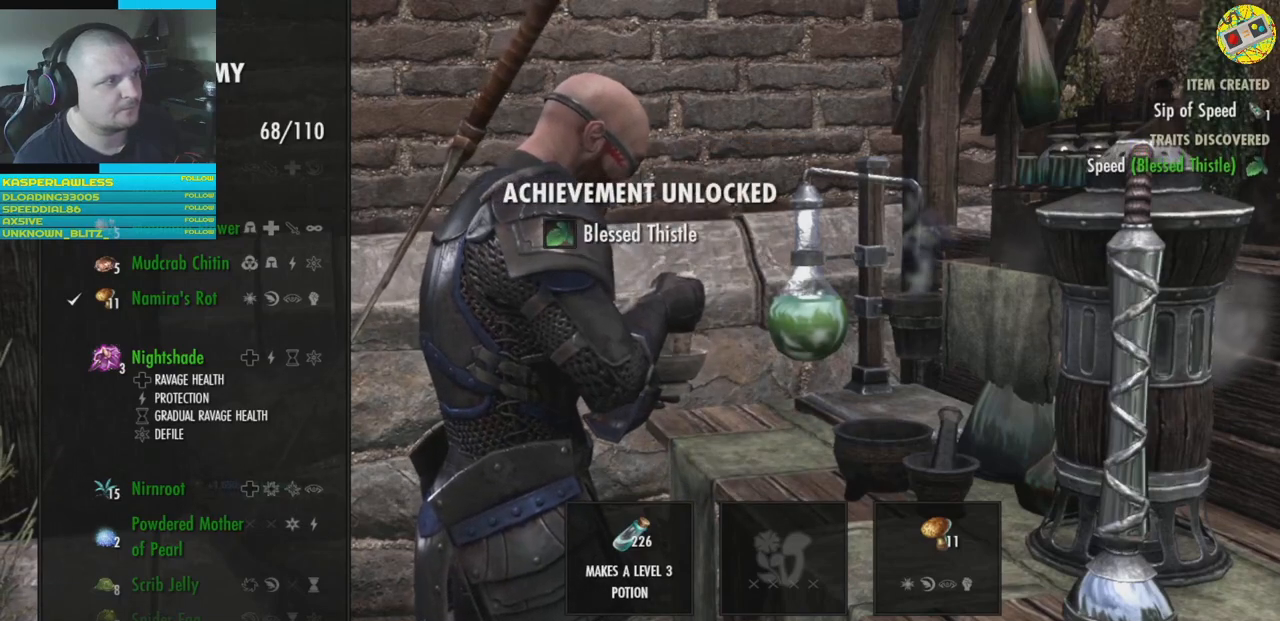
{"buttons": [], "left_stick": "center", "right_stick": "center", "events": [[367, "DPAD_UP", "down"], [467, "DPAD_UP", "up"]]}
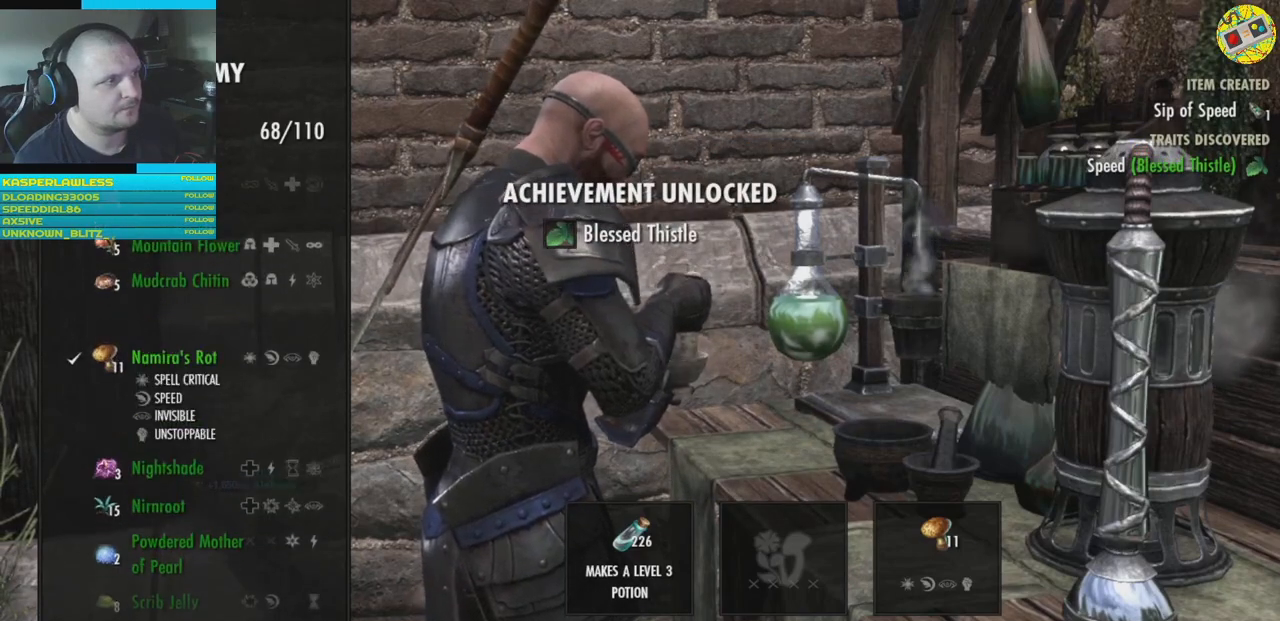
{"buttons": [], "left_stick": "center", "right_stick": "center", "events": []}
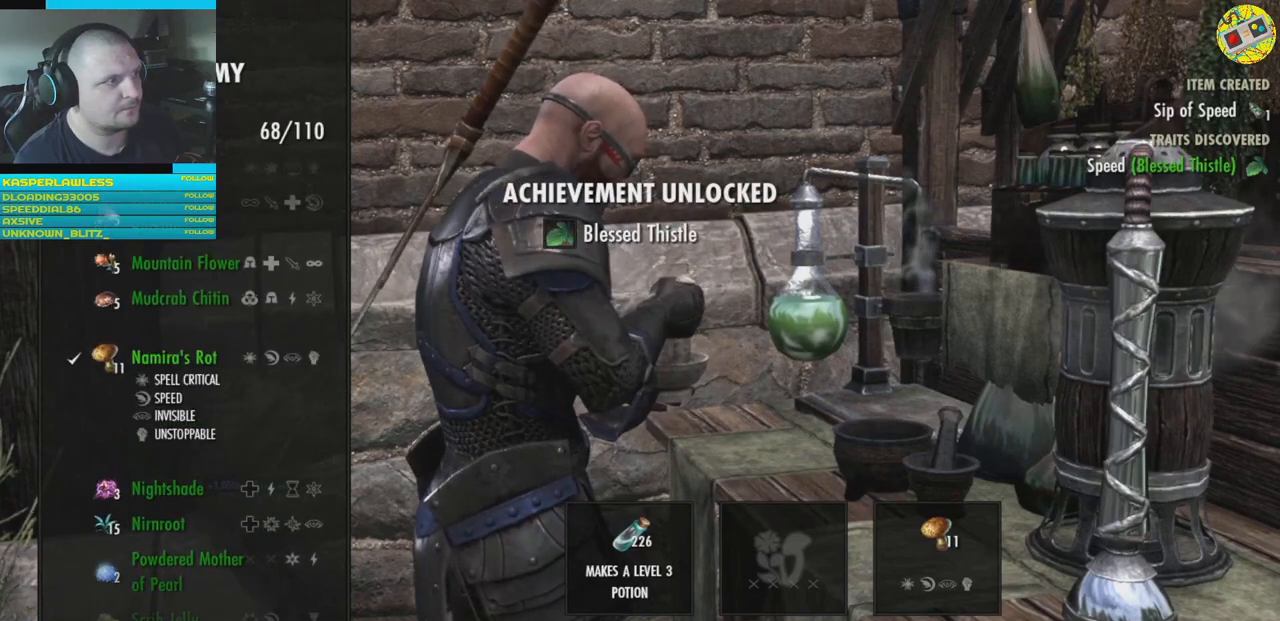
{"buttons": [], "left_stick": "center", "right_stick": "center", "events": [[417, "A", "down"], [467, "A", "up"]]}
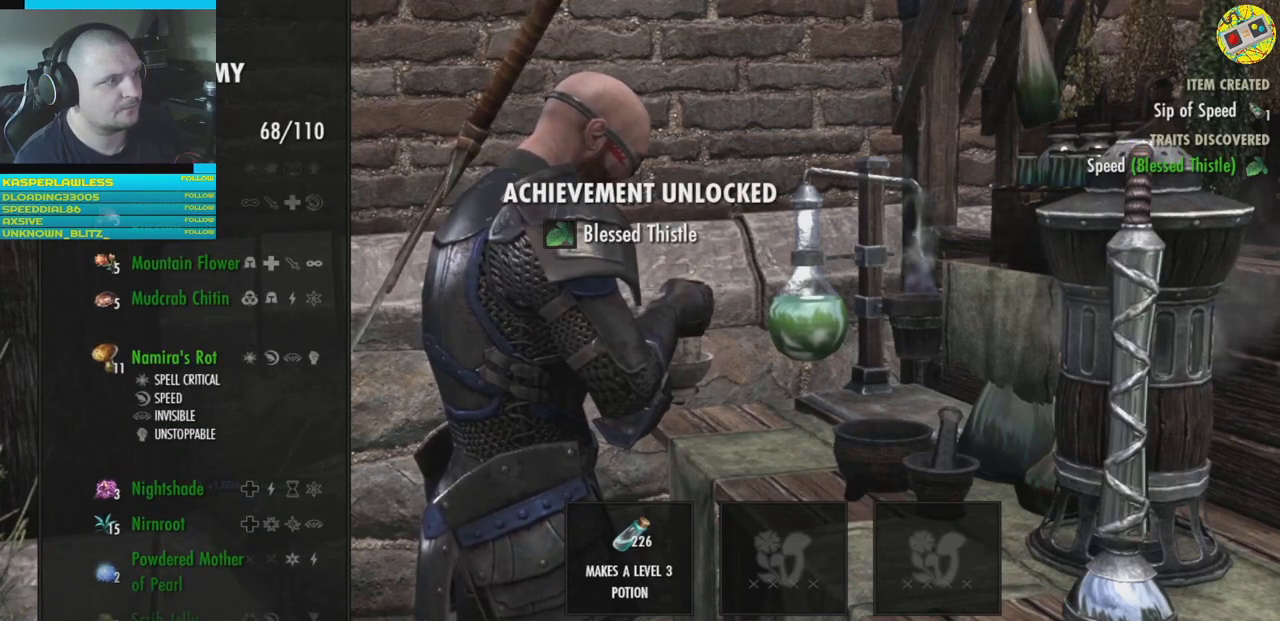
{"buttons": [], "left_stick": "center", "right_stick": "center", "events": [[151, "DPAD_UP", "down"], [234, "DPAD_UP", "up"], [384, "DPAD_UP", "down"], [434, "DPAD_UP", "up"]]}
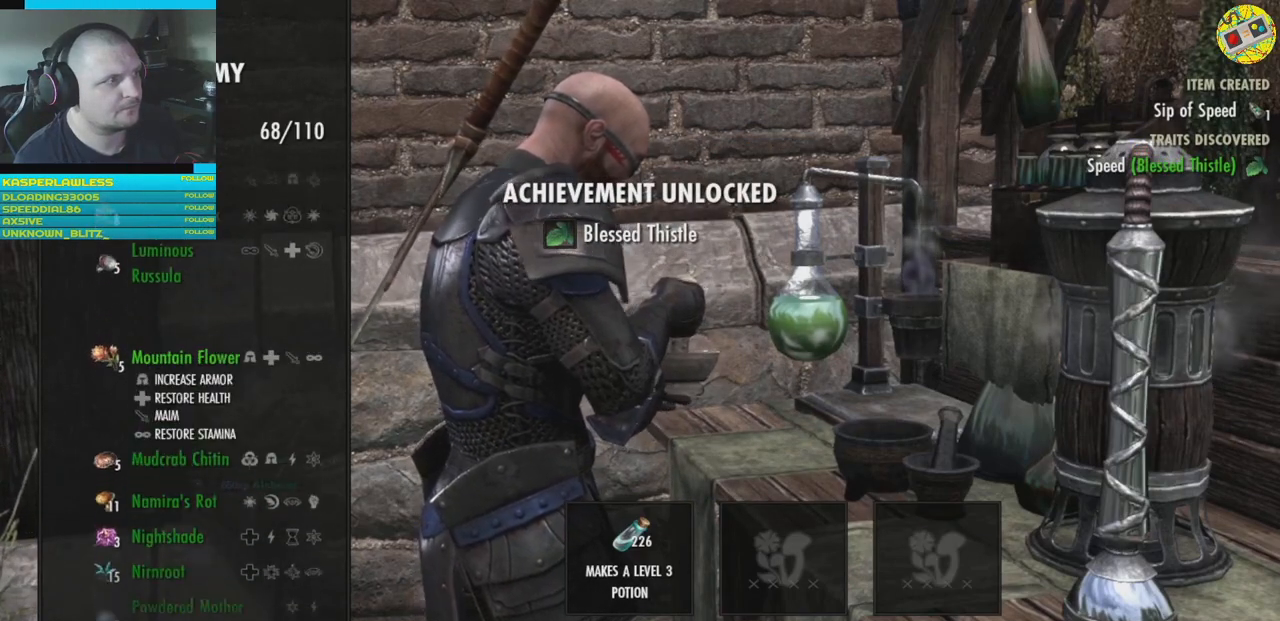
{"buttons": [], "left_stick": "center", "right_stick": "center", "events": [[50, "DPAD_UP", "down"], [117, "DPAD_UP", "up"], [217, "DPAD_UP", "down"], [267, "DPAD_UP", "up"], [384, "DPAD_UP", "down"], [451, "DPAD_UP", "up"]]}
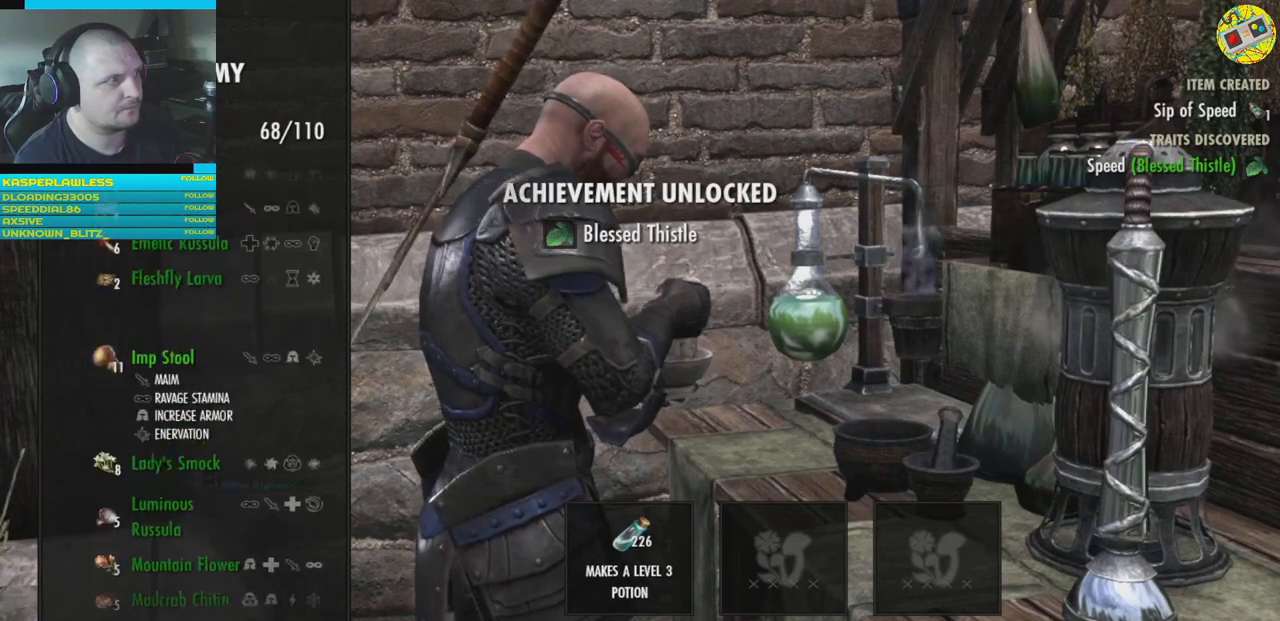
{"buttons": ["DPAD_UP"], "left_stick": "center", "right_stick": "center", "events": [[33, "DPAD_UP", "down"], [100, "DPAD_UP", "up"], [200, "DPAD_UP", "down"], [267, "DPAD_UP", "up"], [367, "DPAD_UP", "down"]]}
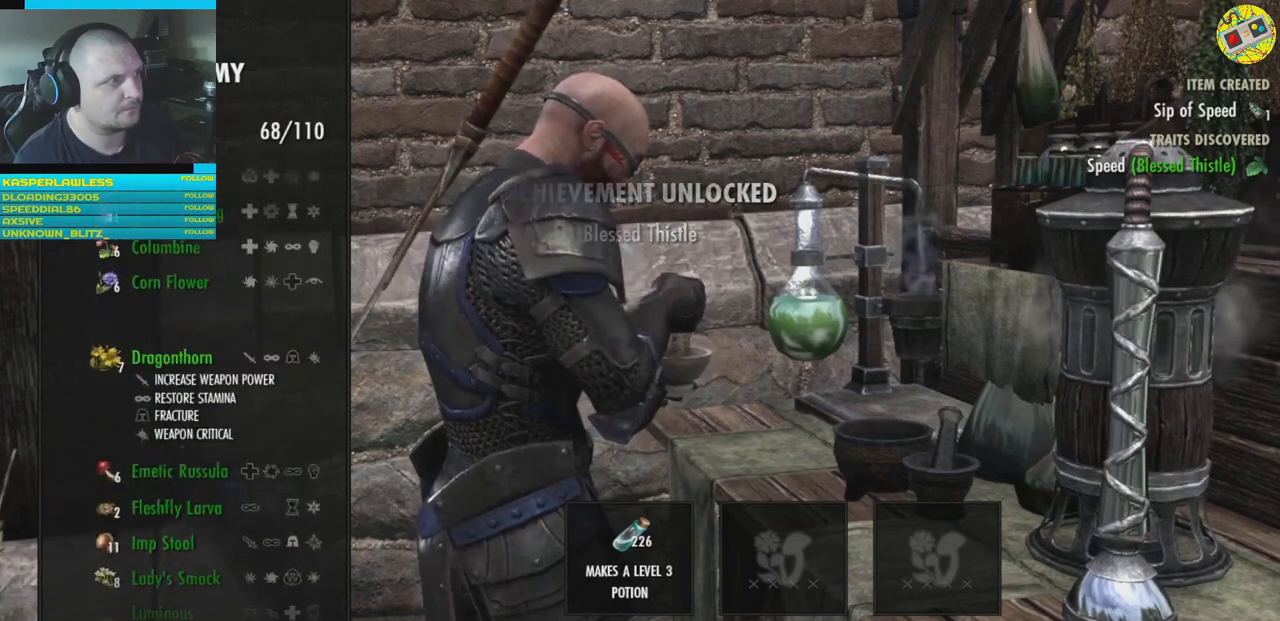
{"buttons": [], "left_stick": "center", "right_stick": "center", "events": [[117, "DPAD_UP", "up"], [217, "DPAD_UP", "down"], [484, "DPAD_UP", "up"]]}
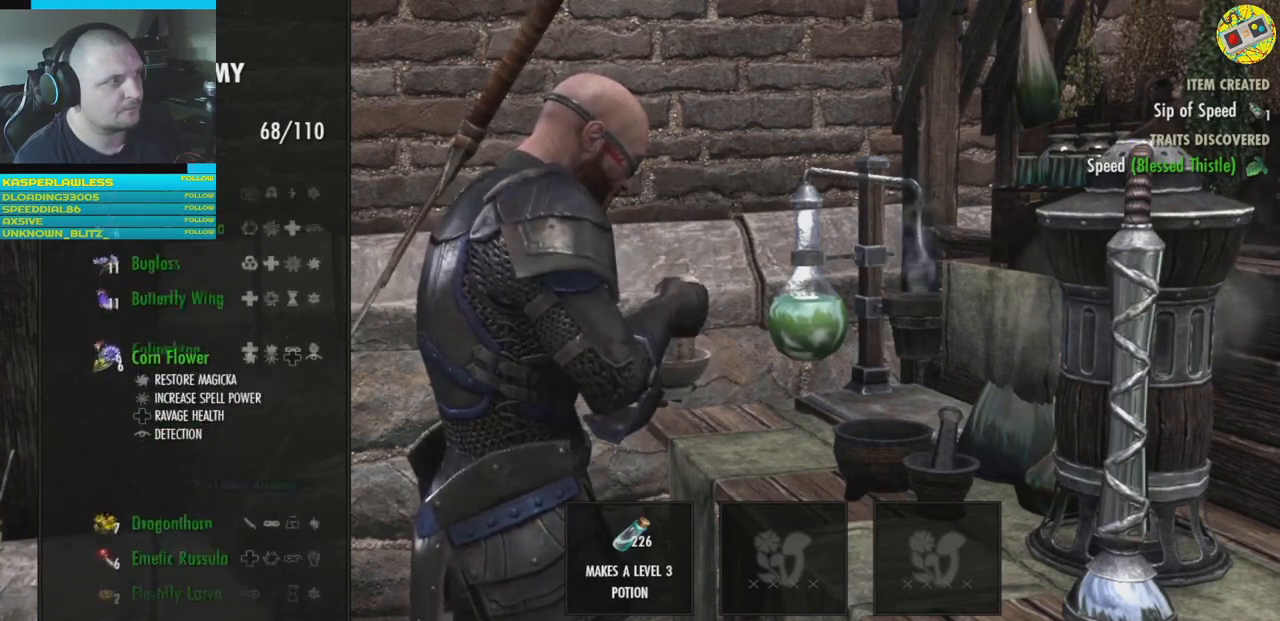
{"buttons": [], "left_stick": "center", "right_stick": "center", "events": [[66, "DPAD_UP", "down"], [133, "DPAD_UP", "up"], [233, "DPAD_UP", "down"], [317, "DPAD_UP", "up"], [400, "DPAD_UP", "down"], [500, "DPAD_UP", "up"]]}
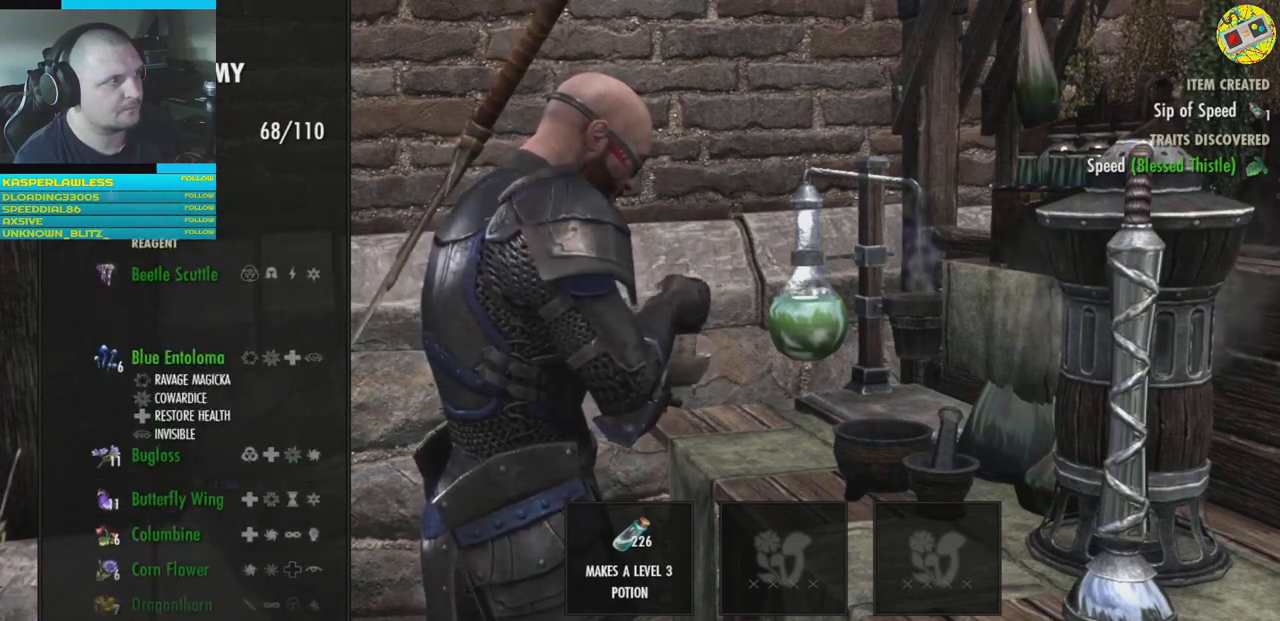
{"buttons": ["DPAD_UP"], "left_stick": "center", "right_stick": "center", "events": [[84, "DPAD_UP", "down"], [217, "DPAD_UP", "up"], [401, "DPAD_UP", "down"]]}
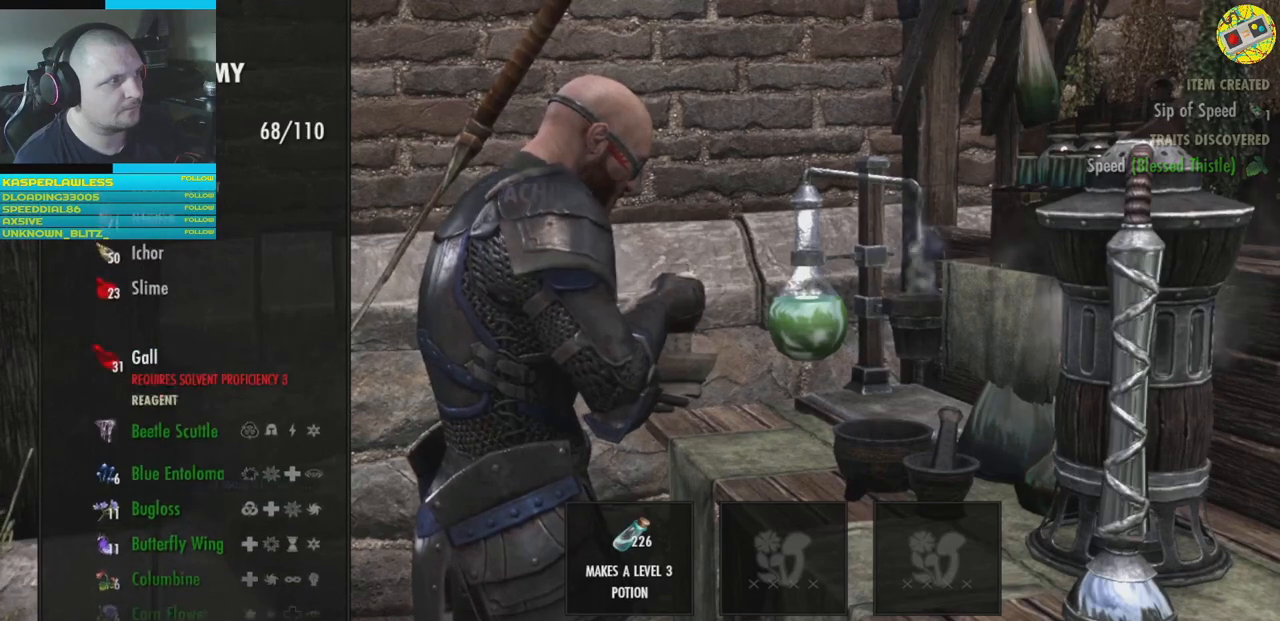
{"buttons": [], "left_stick": "center", "right_stick": "center", "events": [[16, "DPAD_UP", "up"]]}
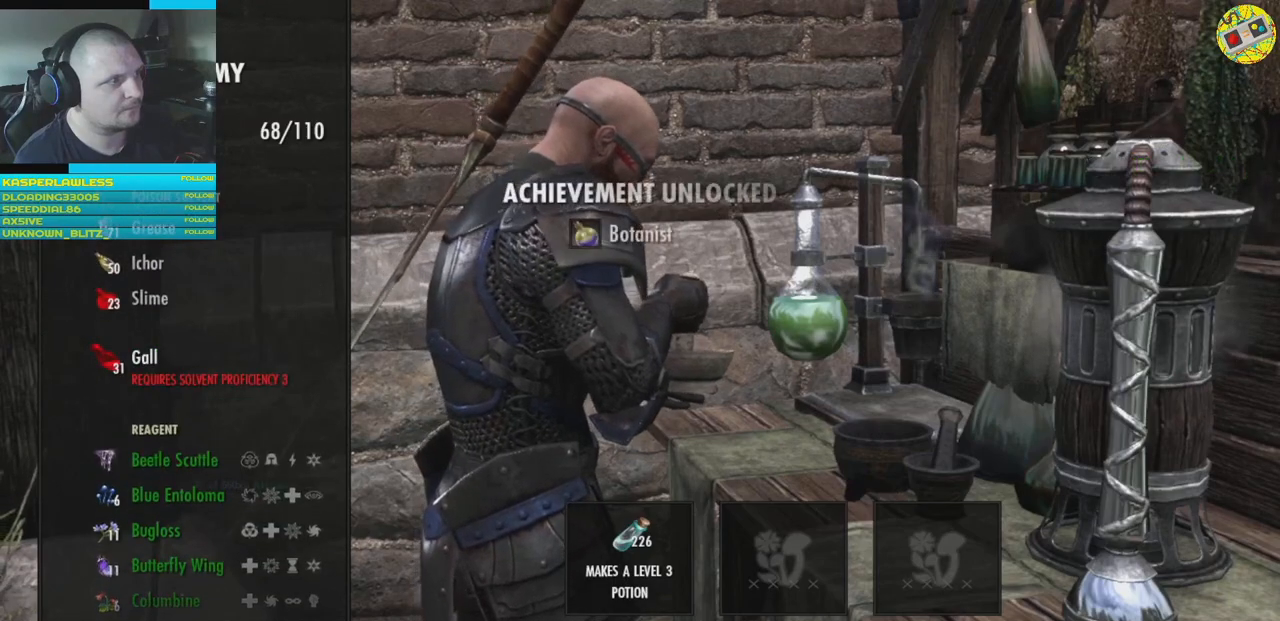
{"buttons": [], "left_stick": "center", "right_stick": "center", "events": []}
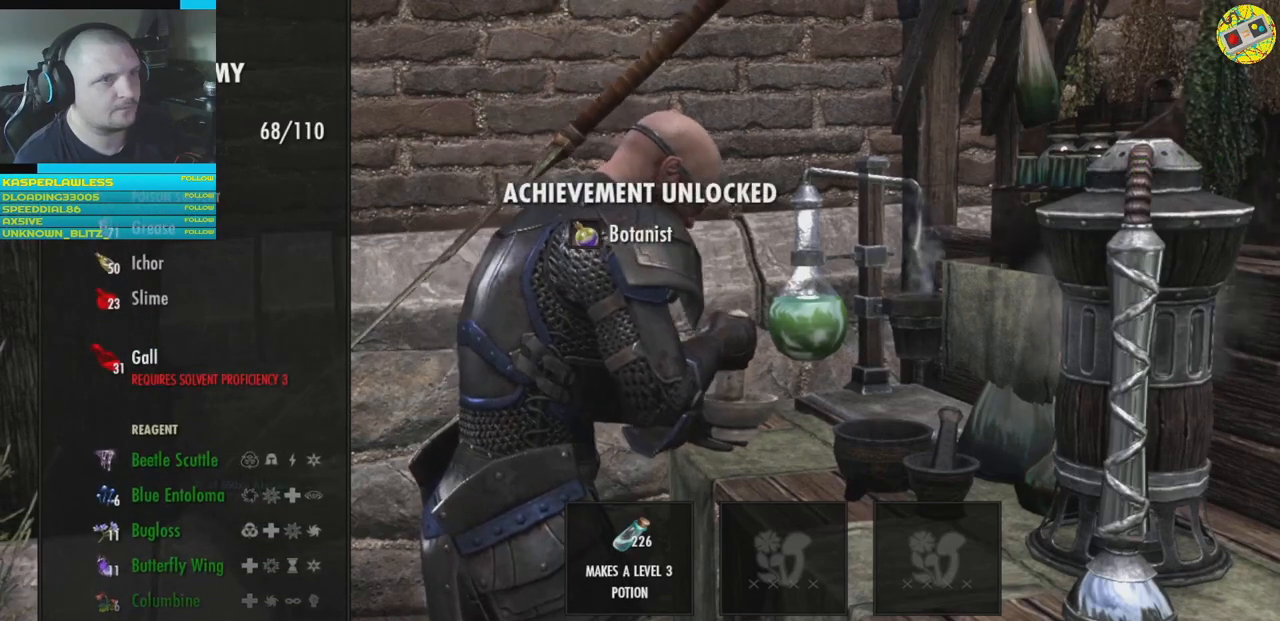
{"buttons": [], "left_stick": "center", "right_stick": "center", "events": []}
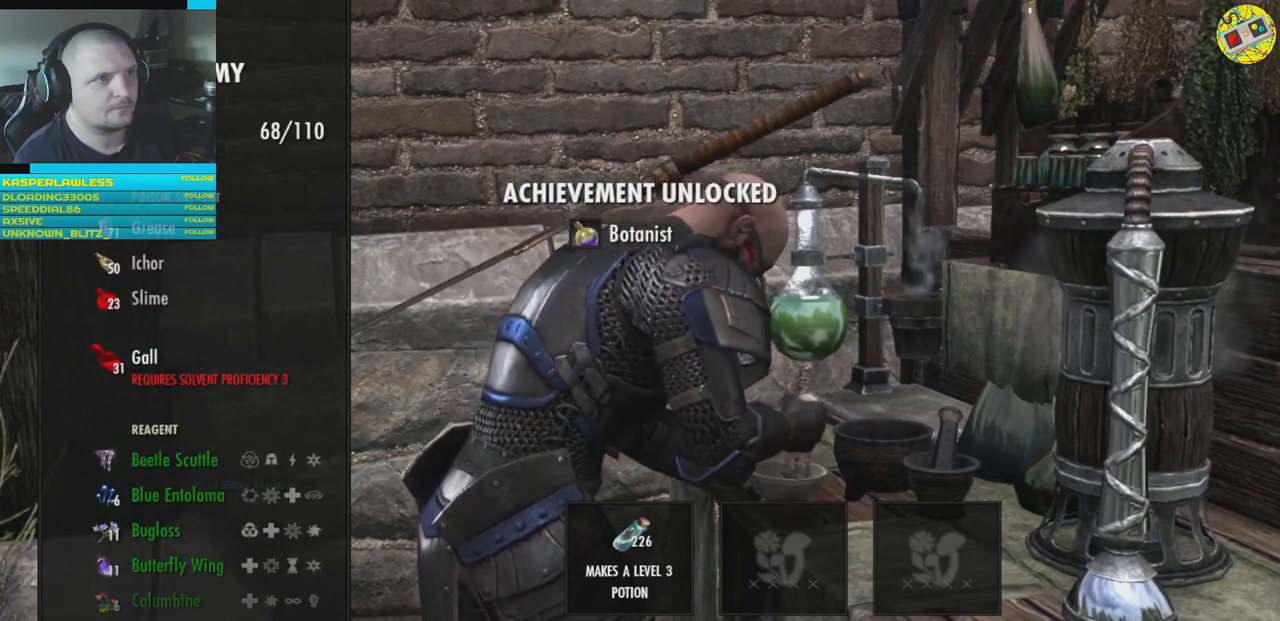
{"buttons": [], "left_stick": "center", "right_stick": "center", "events": [[300, "DPAD_DOWN", "down"], [417, "DPAD_DOWN", "up"]]}
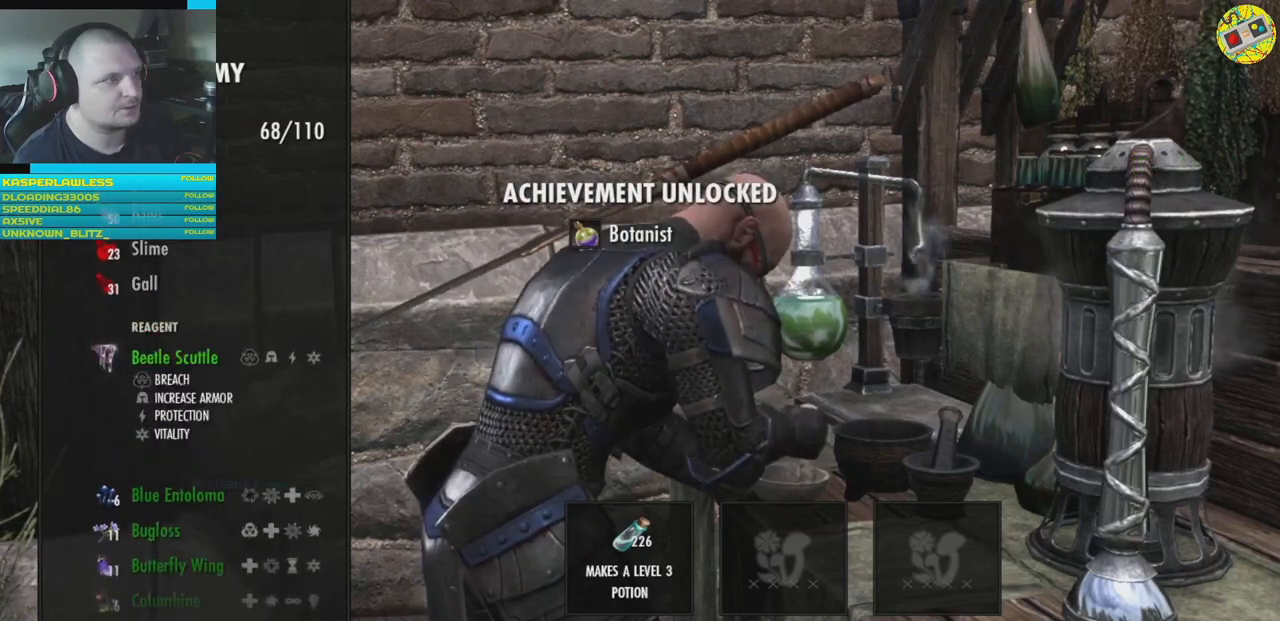
{"buttons": [], "left_stick": "center", "right_stick": "center", "events": [[233, "DPAD_DOWN", "down"], [350, "DPAD_DOWN", "up"]]}
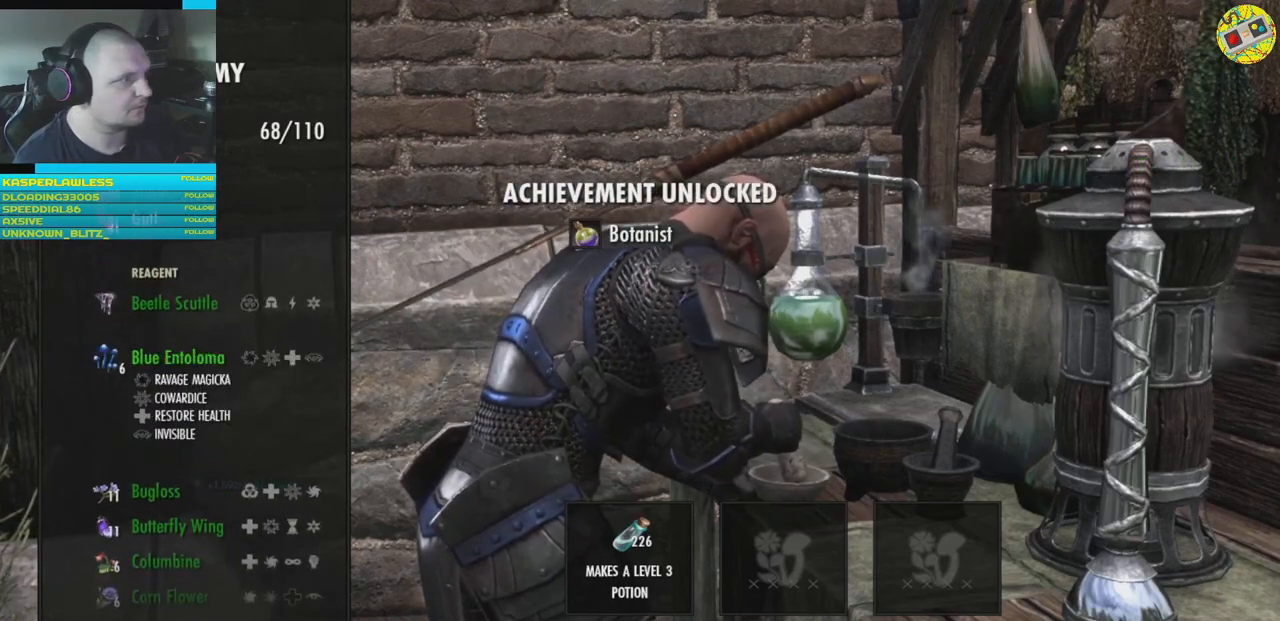
{"buttons": ["DPAD_UP"], "left_stick": "center", "right_stick": "center", "events": [[84, "DPAD_UP", "down"]]}
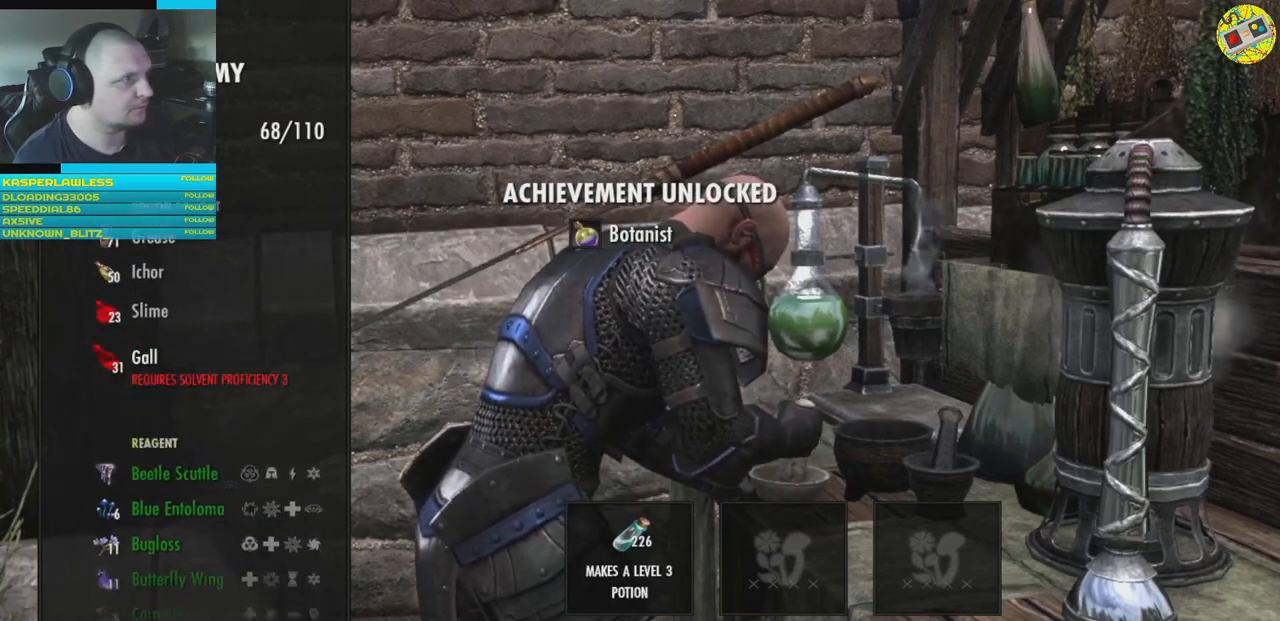
{"buttons": ["DPAD_UP"], "left_stick": "center", "right_stick": "center", "events": [[283, "DPAD_UP", "up"], [467, "DPAD_UP", "down"]]}
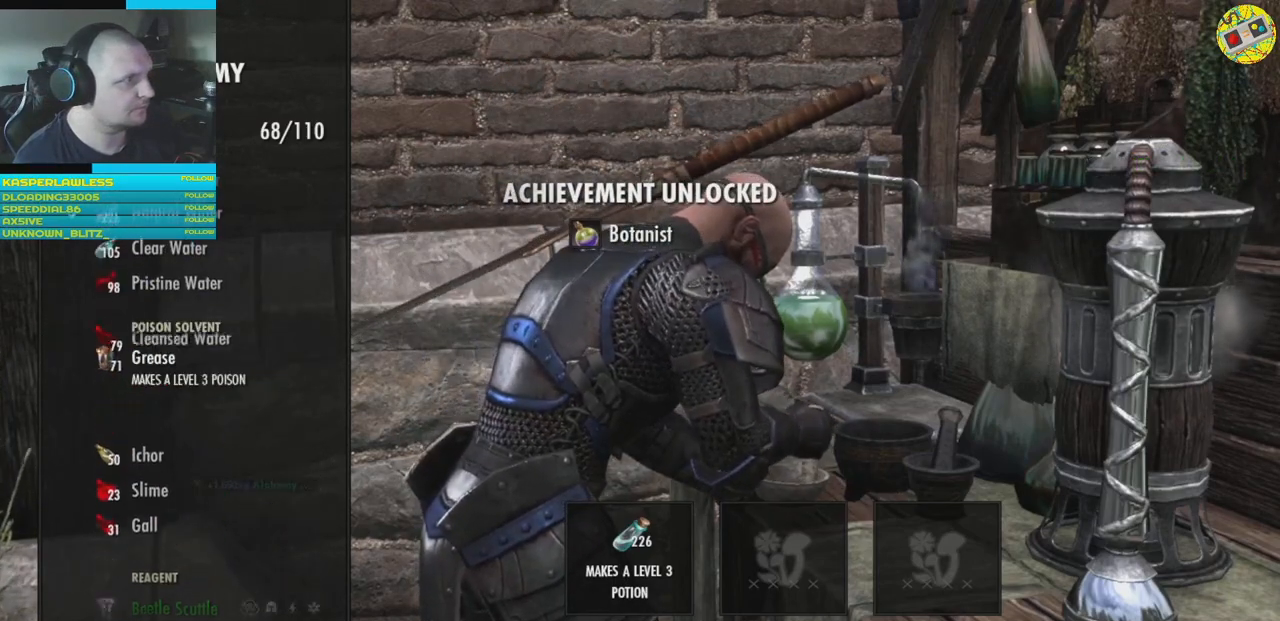
{"buttons": [], "left_stick": "center", "right_stick": "center", "events": [[67, "DPAD_UP", "up"], [150, "DPAD_UP", "down"], [250, "DPAD_UP", "up"]]}